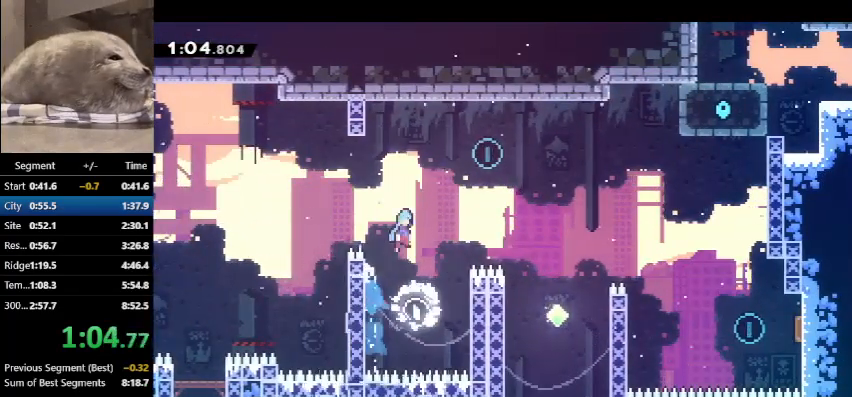
Gameplay with keyboard; each line is a JSON object with the keys held at the frame after it. "events" lists presses ("down") and releases ("up") of "dash", "demo", "down", "grab", "jump", "jump2", "jump3", "jump4", "jump5", "left", "pause", "right", "talk" and "up" between this image and that frame as [ms after this image, input, new state], when the widget could be followed in between. No other keys are recorded. Mouse input is not recorded. Key names are as the overlay labels them; some are game actions (e.g. jump) rather than physical keys. Not read: other_keys.
{"keys": ["right"], "events": [[367, "dash", "up"], [367, "up", "up"]]}
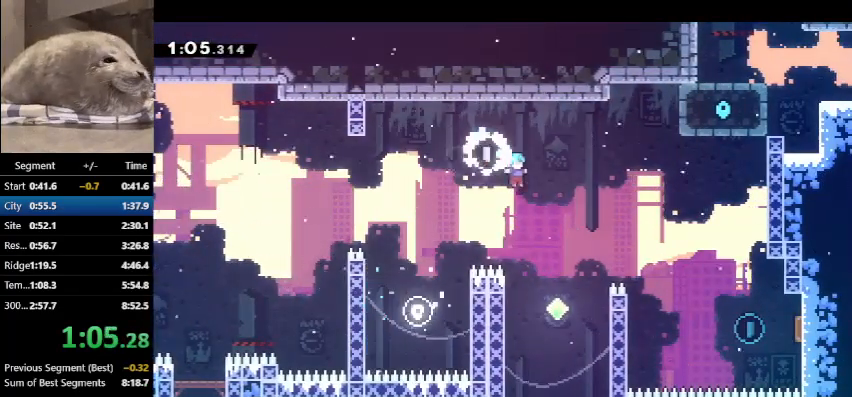
{"keys": ["dash", "right"], "events": [[167, "right", "up"], [300, "right", "down"], [367, "dash", "down"]]}
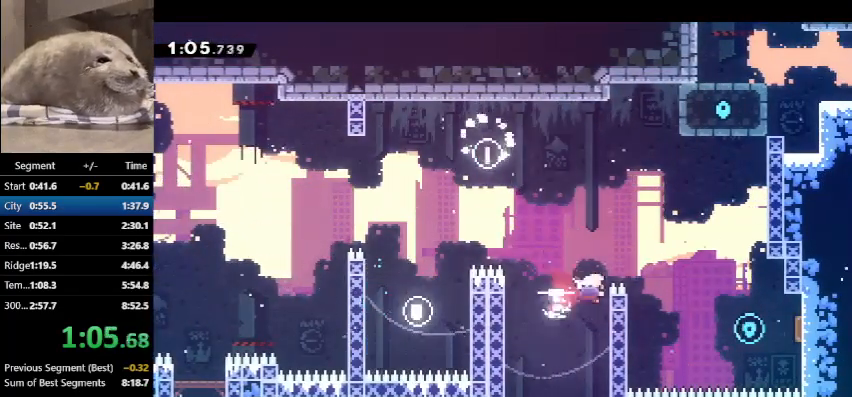
{"keys": ["right"], "events": [[33, "dash", "up"], [33, "jump2", "down"], [233, "down", "down"], [267, "dash", "down"], [333, "jump2", "up"], [433, "dash", "up"], [467, "down", "up"]]}
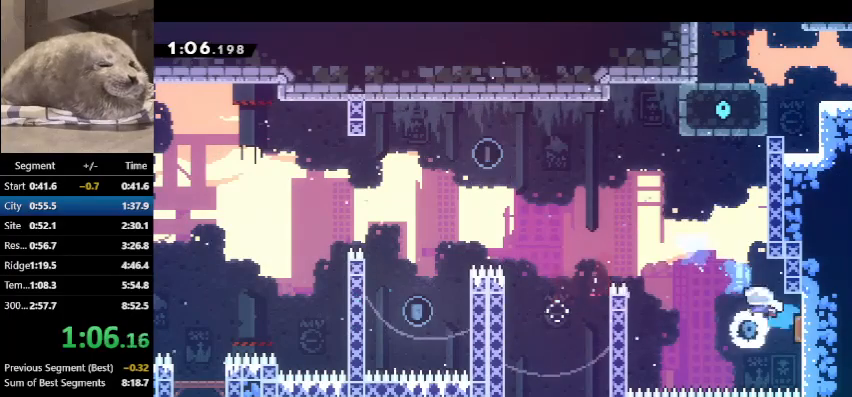
{"keys": ["grab", "right", "up"], "events": [[133, "up", "down"], [200, "dash", "down"], [400, "dash", "up"], [400, "grab", "down"]]}
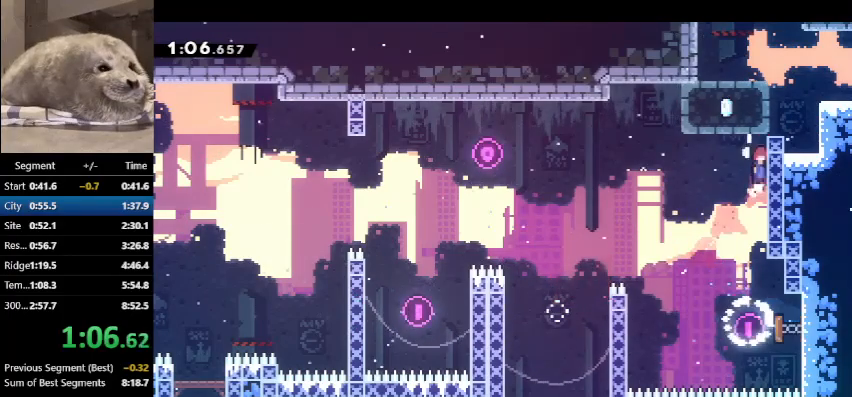
{"keys": ["grab", "right", "up"], "events": []}
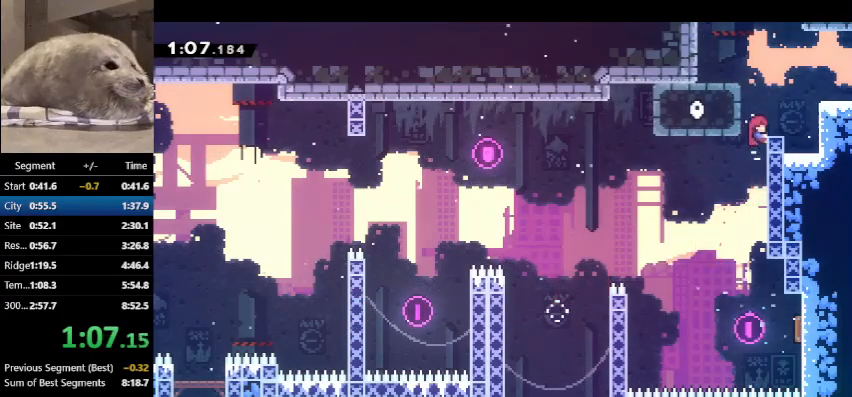
{"keys": ["demo", "grab", "right"], "events": [[133, "up", "up"], [267, "demo", "down"]]}
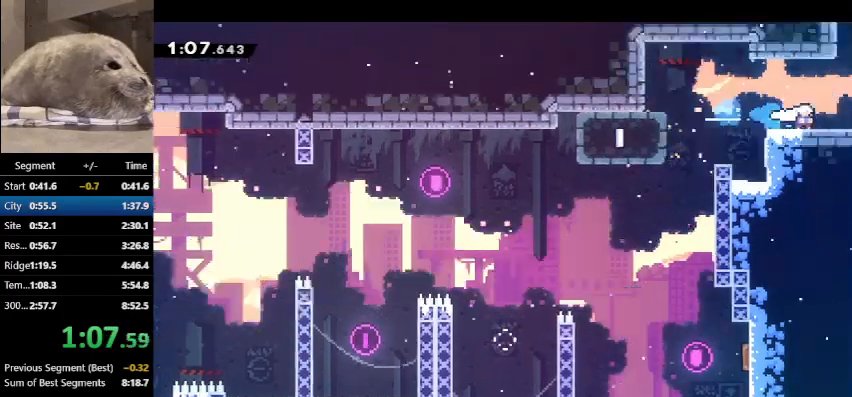
{"keys": ["demo", "grab", "right"], "events": []}
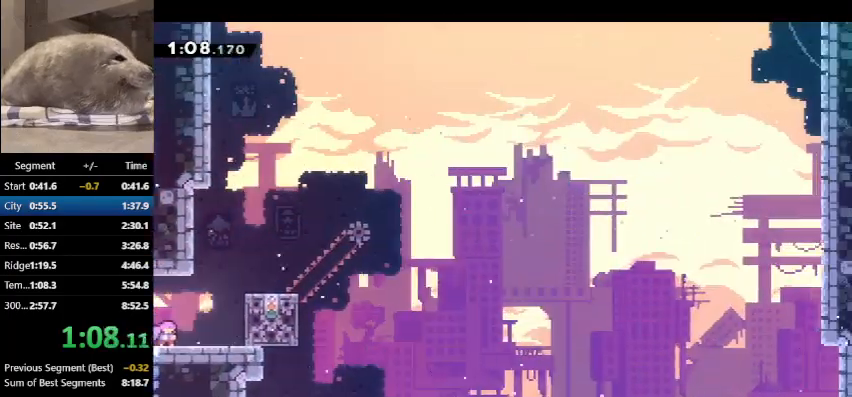
{"keys": ["demo", "grab", "right", "up"], "events": [[100, "up", "down"]]}
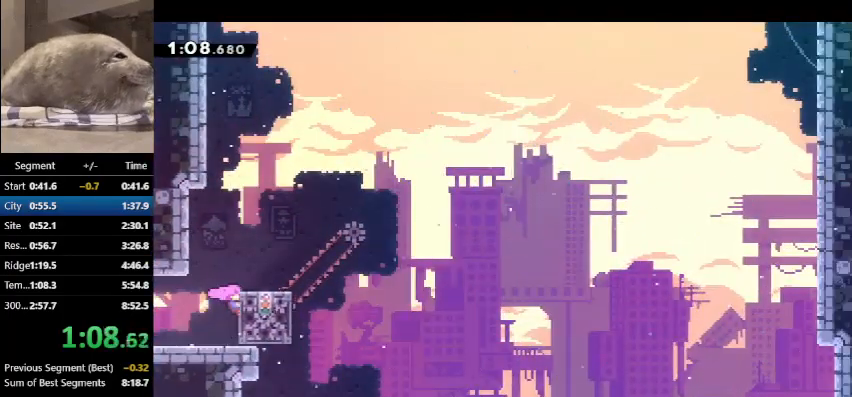
{"keys": ["grab", "right", "up"], "events": [[133, "demo", "up"]]}
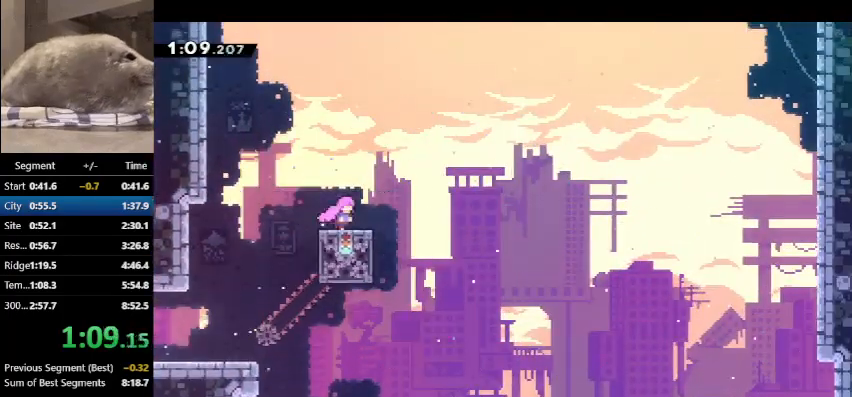
{"keys": ["dash", "grab", "right", "up"], "events": [[467, "dash", "down"]]}
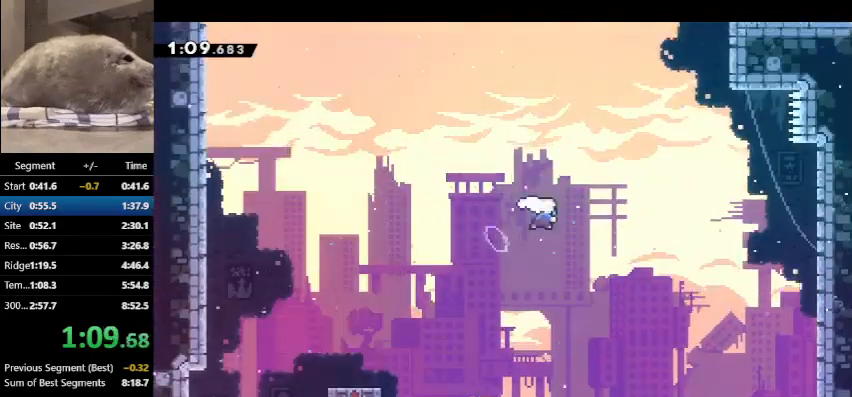
{"keys": ["dash", "grab", "right", "up"], "events": [[167, "dash", "up"], [300, "dash", "down"]]}
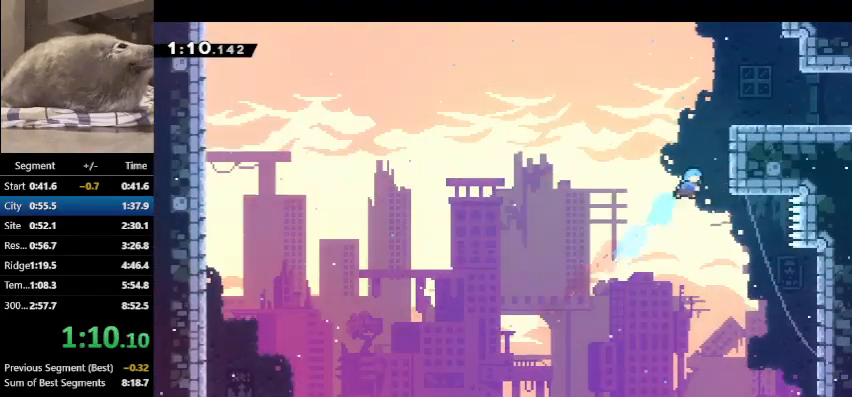
{"keys": ["right"], "events": [[167, "dash", "up"], [467, "grab", "up"], [500, "up", "up"]]}
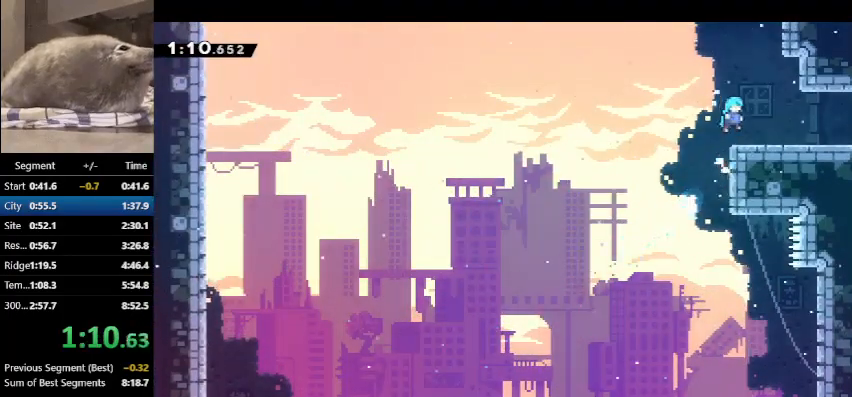
{"keys": ["right"], "events": [[167, "demo", "down"], [300, "demo", "up"]]}
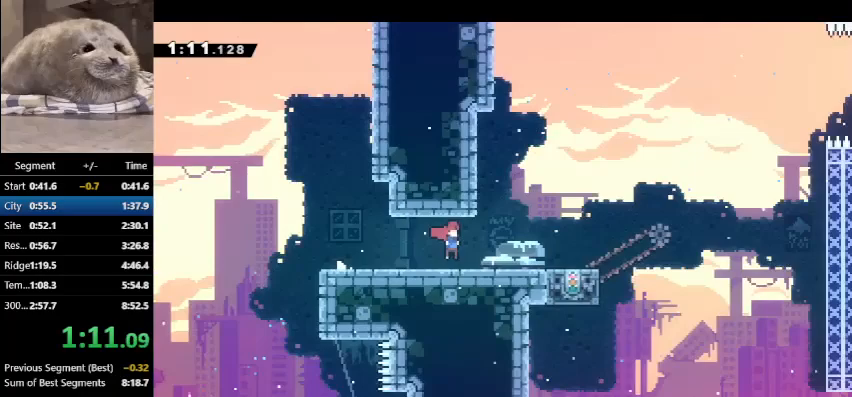
{"keys": ["right"], "events": []}
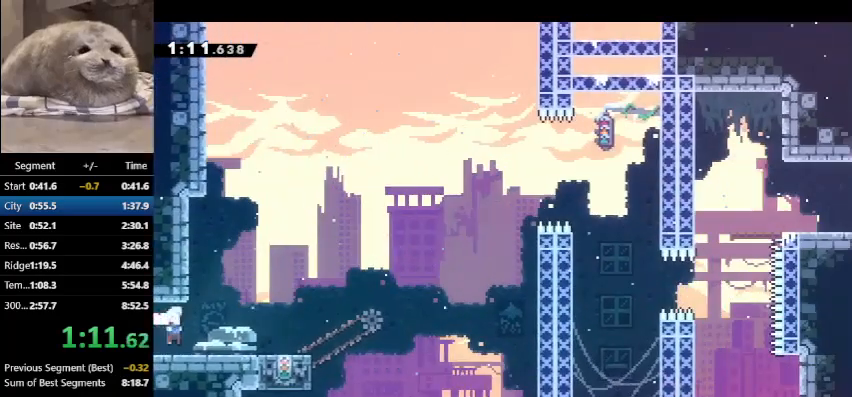
{"keys": [], "events": [[167, "down", "down"], [233, "dash", "down"], [233, "right", "up"], [333, "dash", "up"], [367, "down", "up"]]}
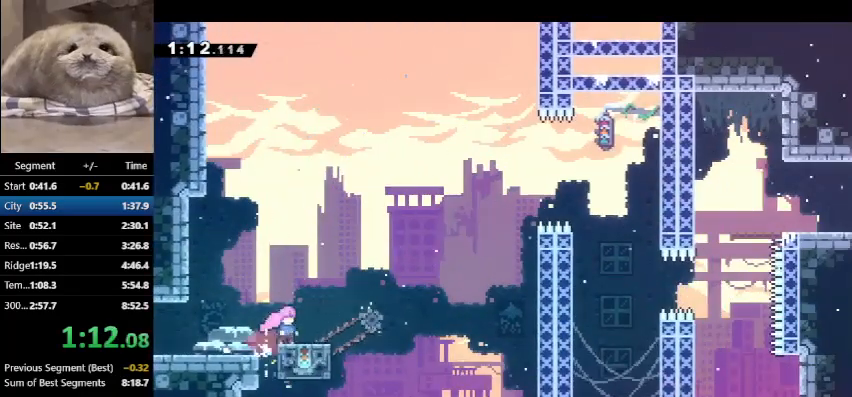
{"keys": ["right"], "events": [[133, "right", "down"]]}
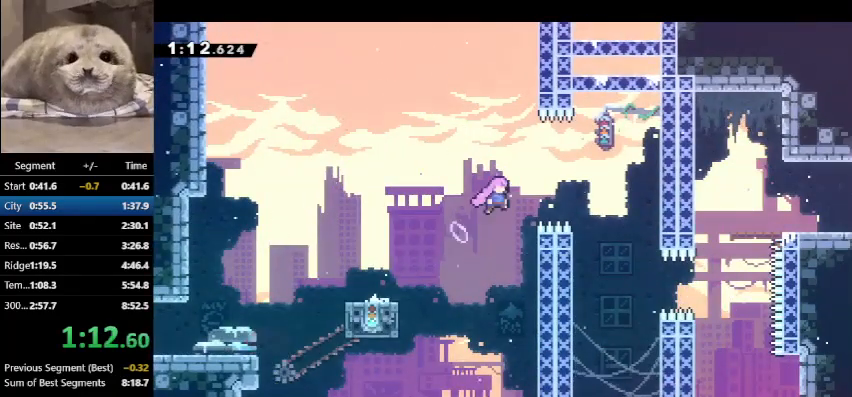
{"keys": ["right"], "events": []}
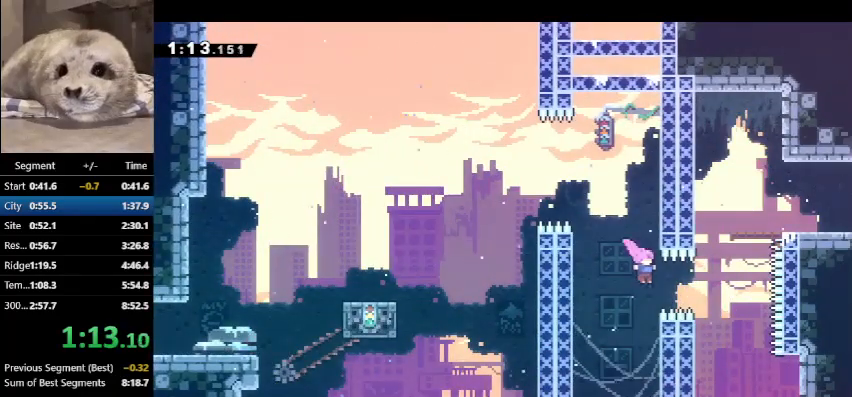
{"keys": [], "events": [[33, "demo", "down"], [233, "demo", "up"], [267, "left", "down"], [267, "right", "up"], [267, "up", "down"], [333, "dash", "down"], [500, "dash", "up"], [500, "left", "up"], [500, "up", "up"]]}
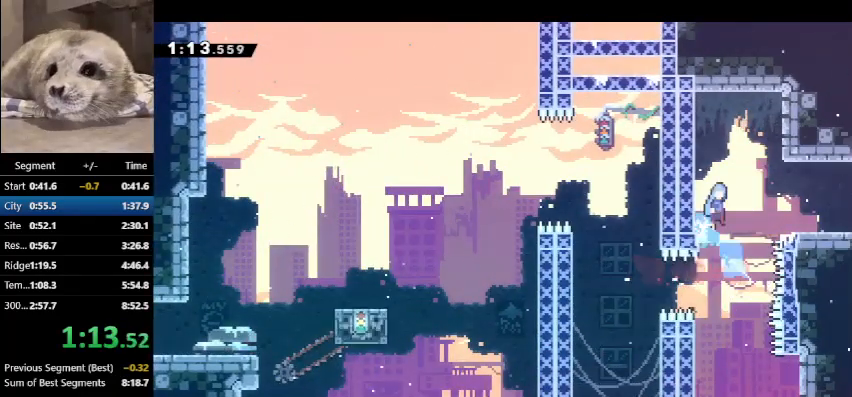
{"keys": ["right"], "events": [[233, "right", "down"], [300, "demo", "down"], [433, "demo", "up"]]}
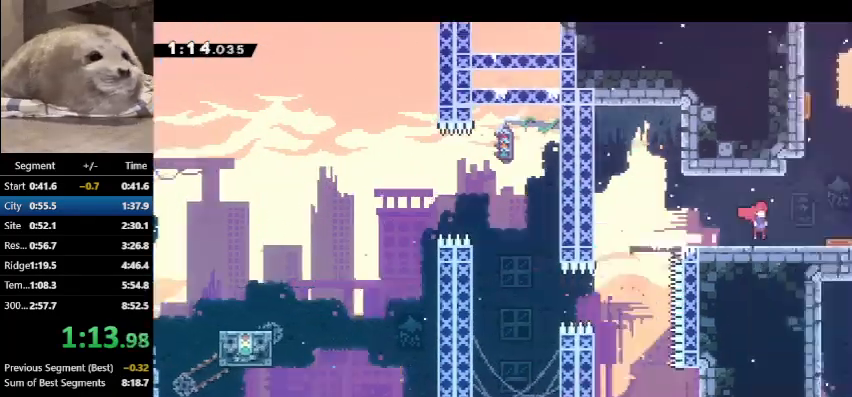
{"keys": ["right"], "events": []}
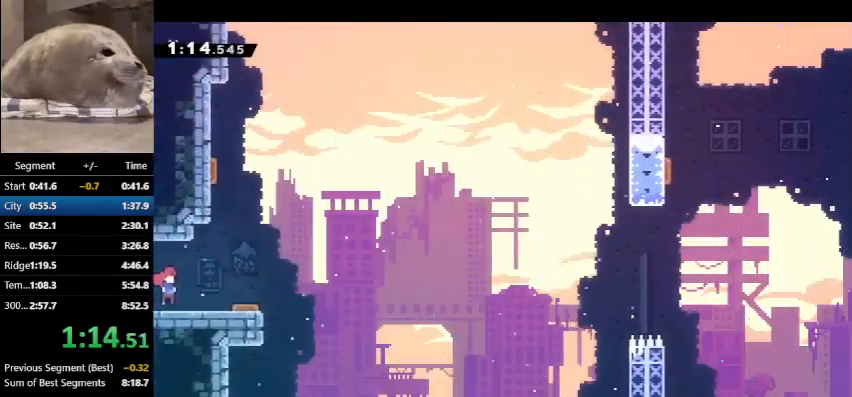
{"keys": ["right"], "events": []}
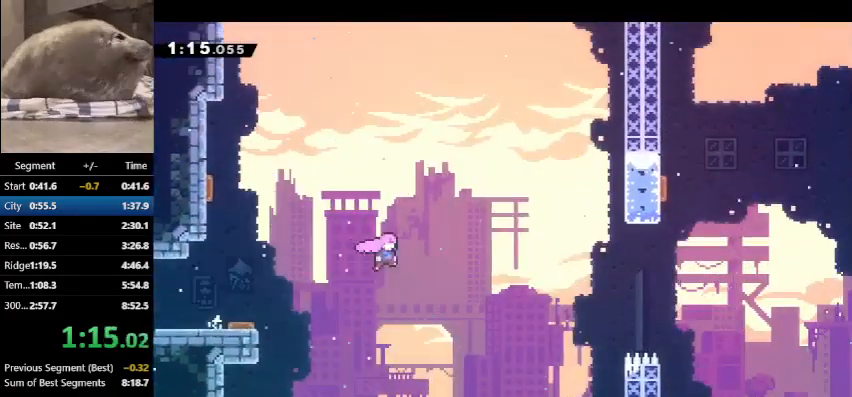
{"keys": ["dash", "right", "up"], "events": [[433, "dash", "down"], [433, "up", "down"]]}
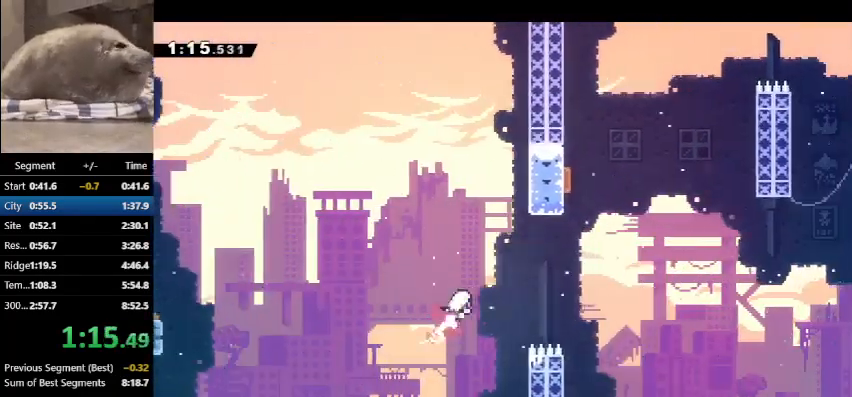
{"keys": ["dash", "up"], "events": [[33, "dash", "up"], [500, "dash", "down"], [500, "right", "up"]]}
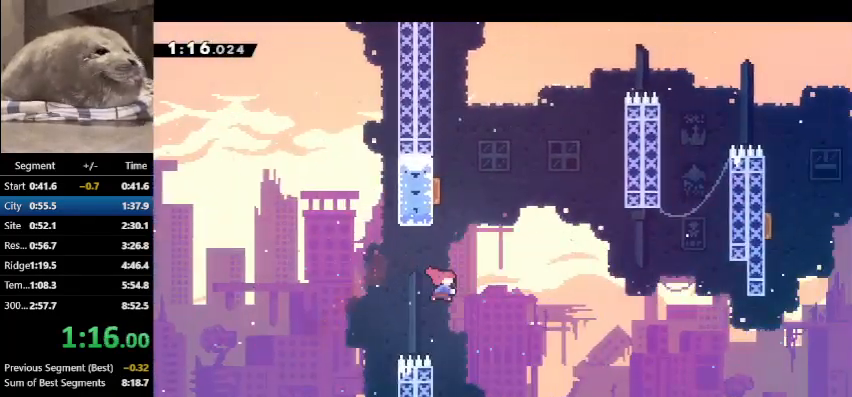
{"keys": ["dash", "right", "up"], "events": [[267, "right", "down"], [333, "dash", "up"], [467, "dash", "down"]]}
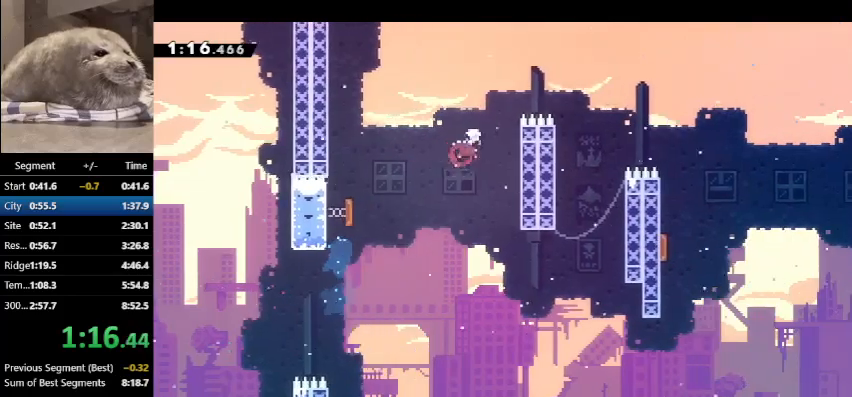
{"keys": ["down", "right"], "events": [[167, "dash", "up"], [167, "up", "up"], [200, "dash", "down"], [333, "dash", "up"], [467, "down", "down"]]}
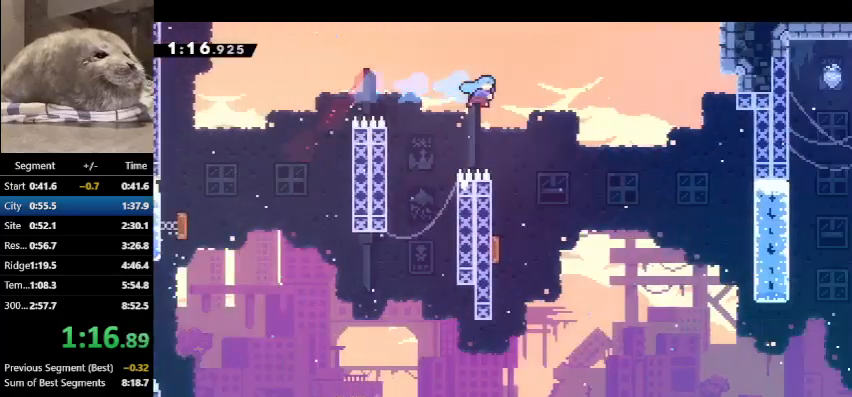
{"keys": ["down", "left"], "events": [[133, "right", "up"], [167, "left", "down"]]}
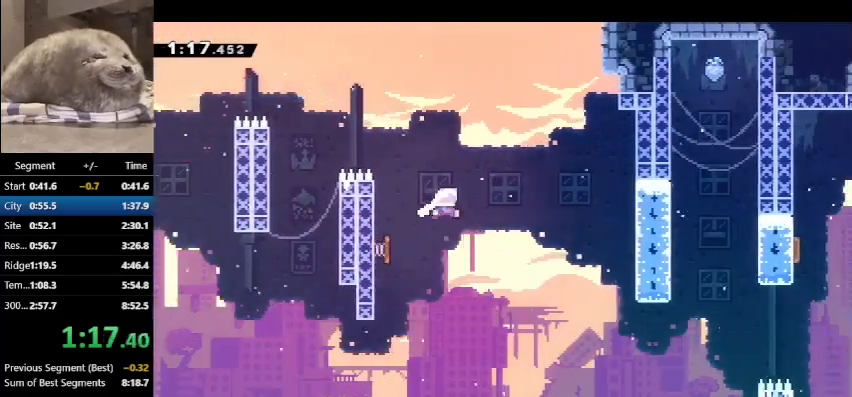
{"keys": [], "events": [[33, "right", "down"], [100, "down", "up"], [100, "left", "up"], [500, "right", "up"]]}
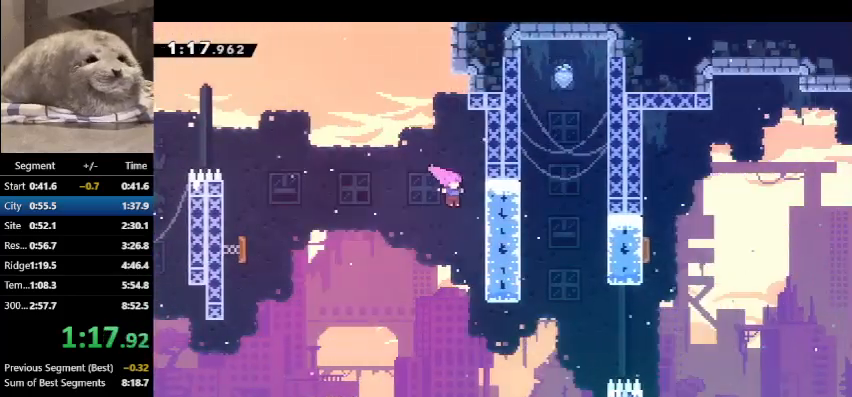
{"keys": ["right"], "events": [[233, "right", "down"]]}
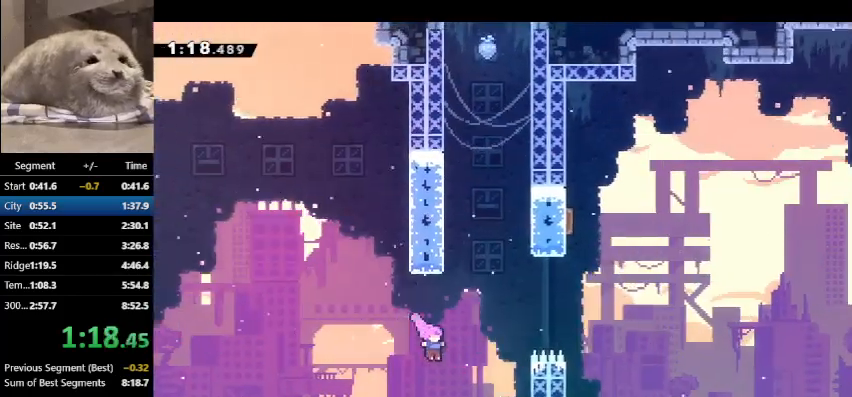
{"keys": ["right", "up"], "events": [[67, "up", "down"], [133, "dash", "down"], [167, "dash", "up"]]}
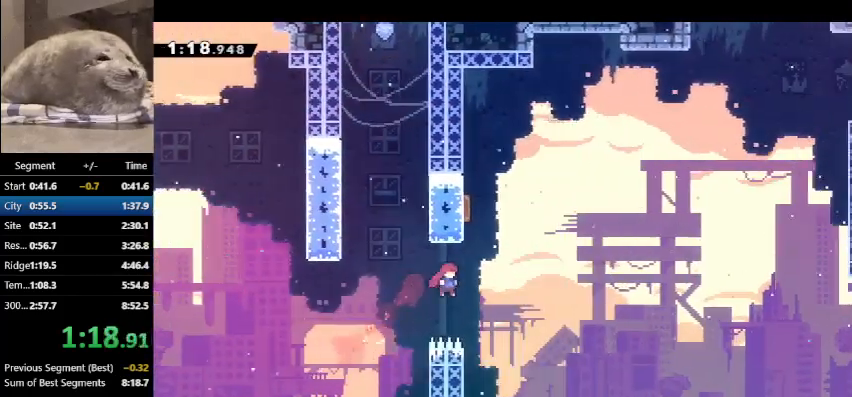
{"keys": ["right", "up"], "events": [[133, "dash", "down"], [133, "right", "up"], [367, "right", "down"], [467, "dash", "up"]]}
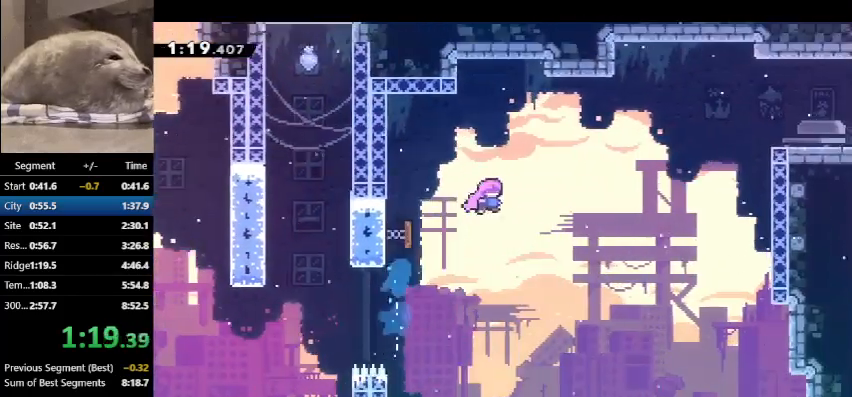
{"keys": ["right"], "events": [[200, "dash", "down"], [433, "dash", "up"], [433, "up", "up"]]}